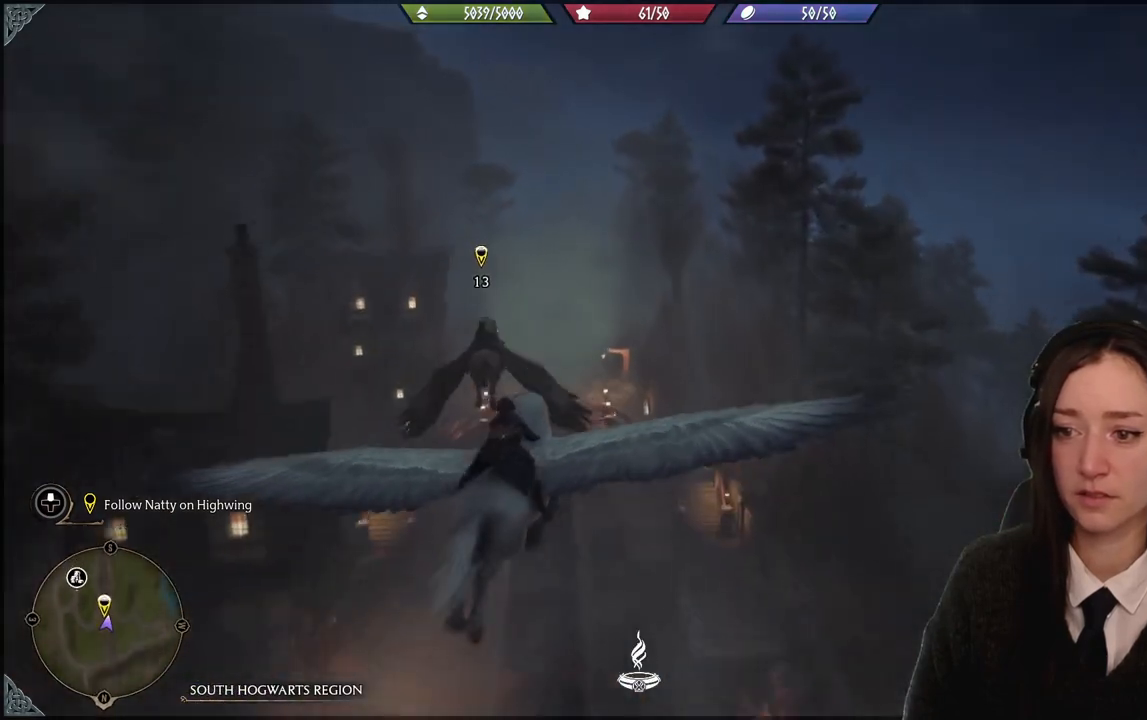
Gameplay with a controller (Xbox layout); each line is a JSON object with the inputs held at the frame after it. "events" lists button and stick changes between this image and that frame as [ms after this image, input, new state], when the widget could be followed in between. Not read: START.
{"buttons": ["L2", "R2"], "left_stick": "up-left", "right_stick": "center", "events": [[200, "right_stick", "center"]]}
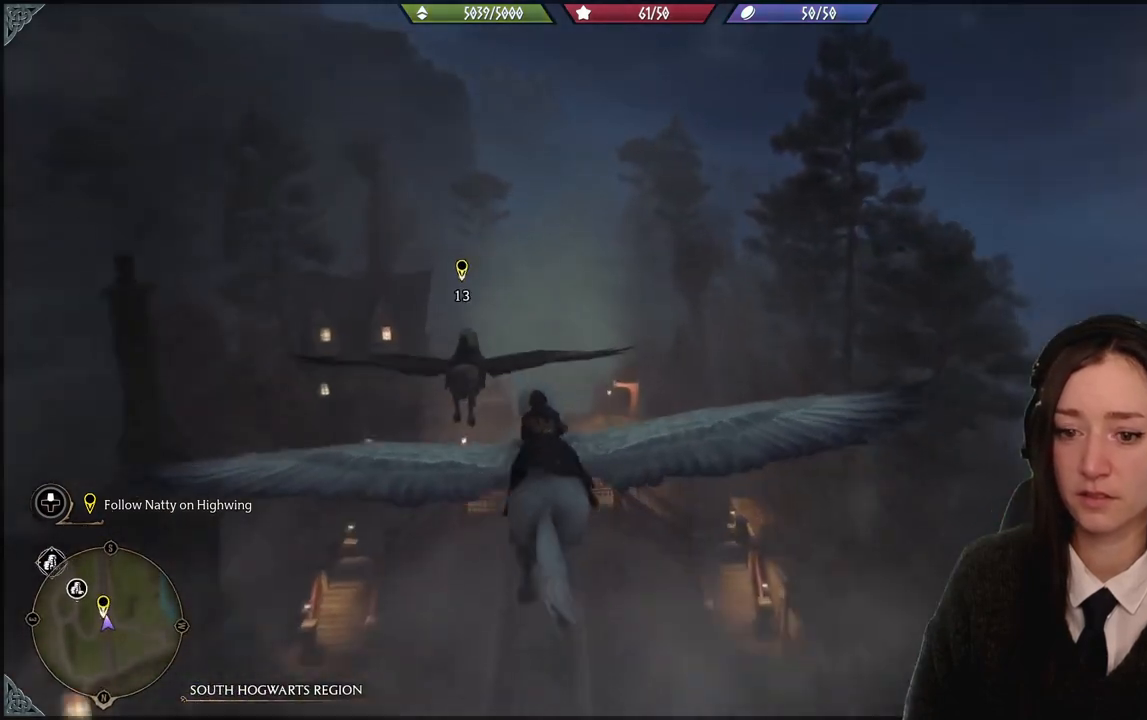
{"buttons": ["L2", "R2"], "left_stick": "up-left", "right_stick": "down", "events": [[167, "right_stick", "down"]]}
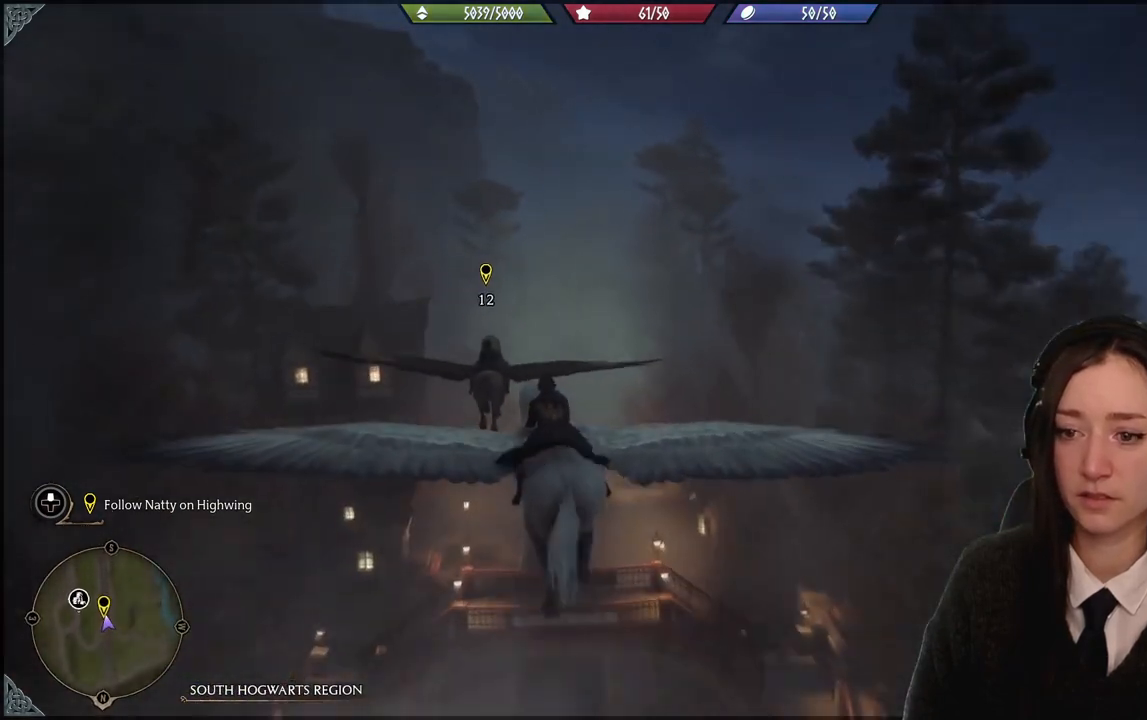
{"buttons": ["L2", "R2"], "left_stick": "up-left", "right_stick": "down", "events": []}
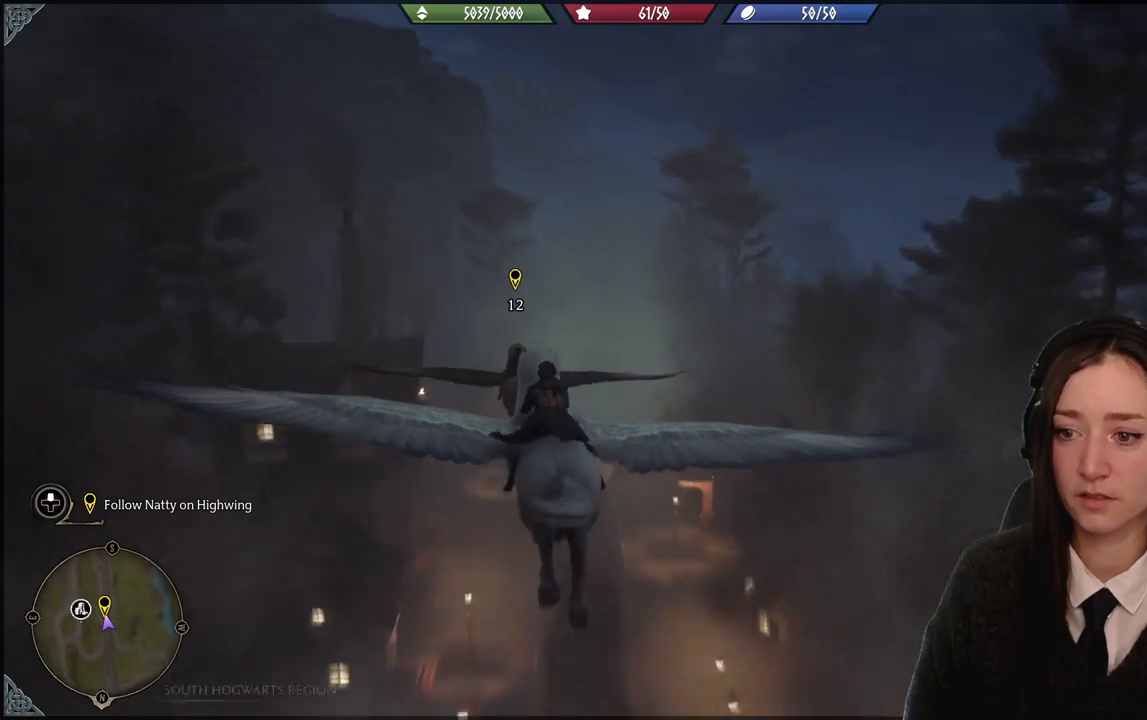
{"buttons": ["L2", "R2"], "left_stick": "up-left", "right_stick": "down", "events": []}
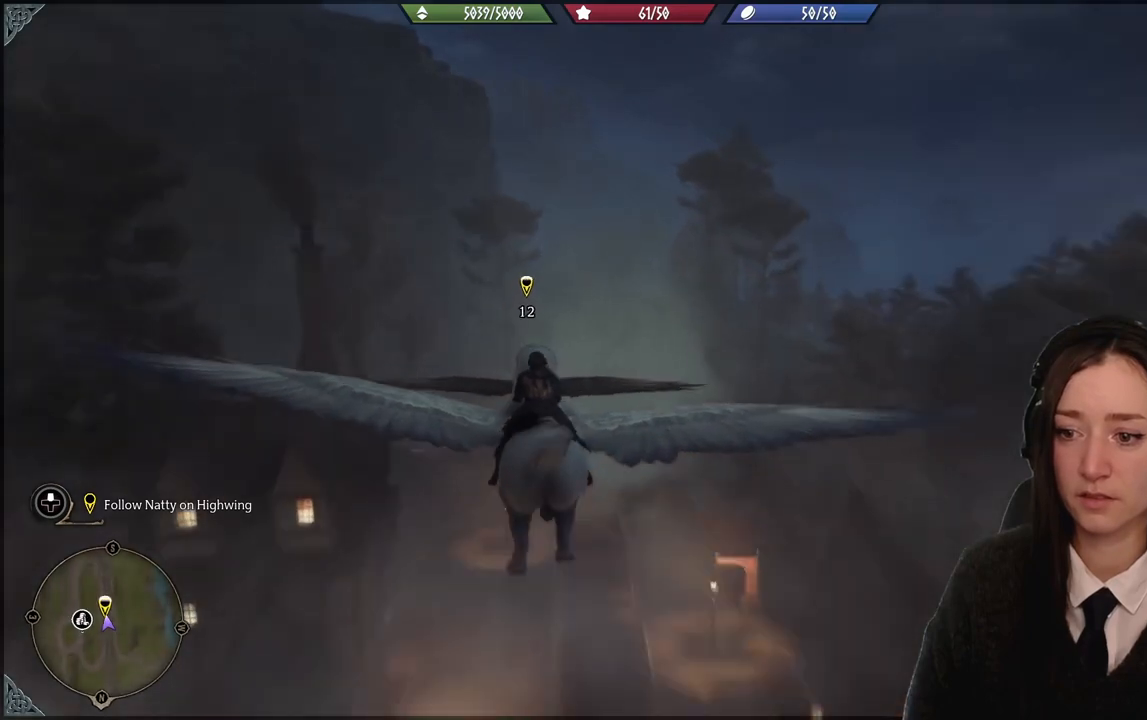
{"buttons": ["L2", "R2"], "left_stick": "up-left", "right_stick": "down", "events": []}
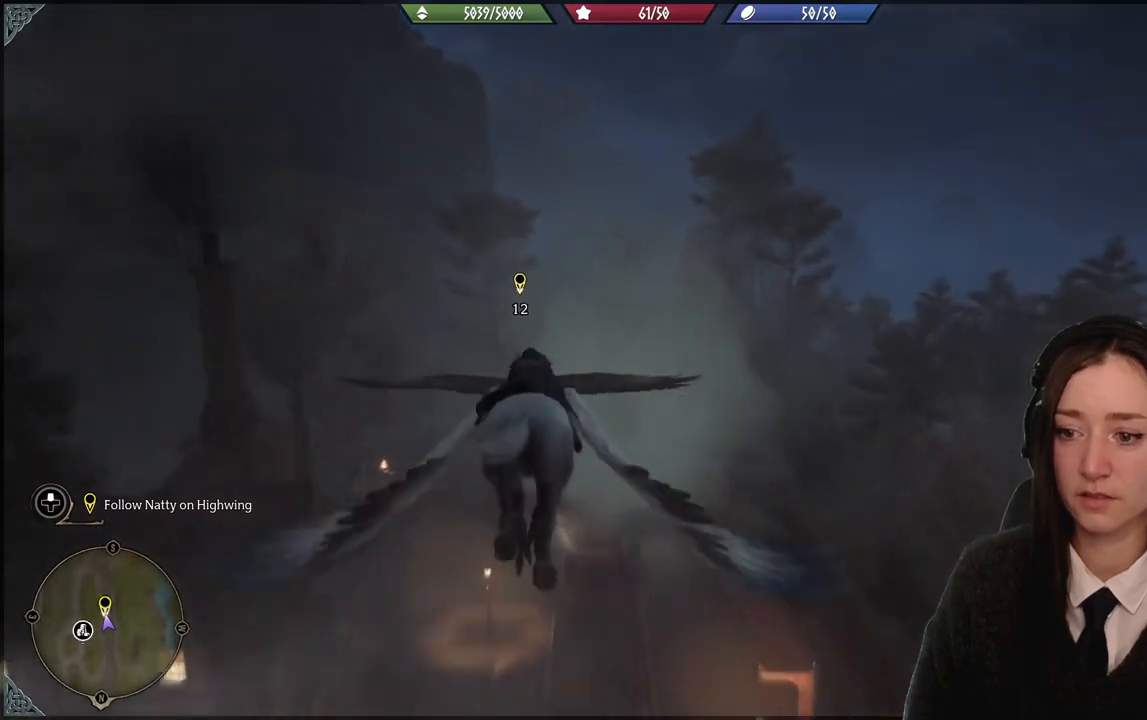
{"buttons": ["L2", "R2"], "left_stick": "up-left", "right_stick": "down", "events": []}
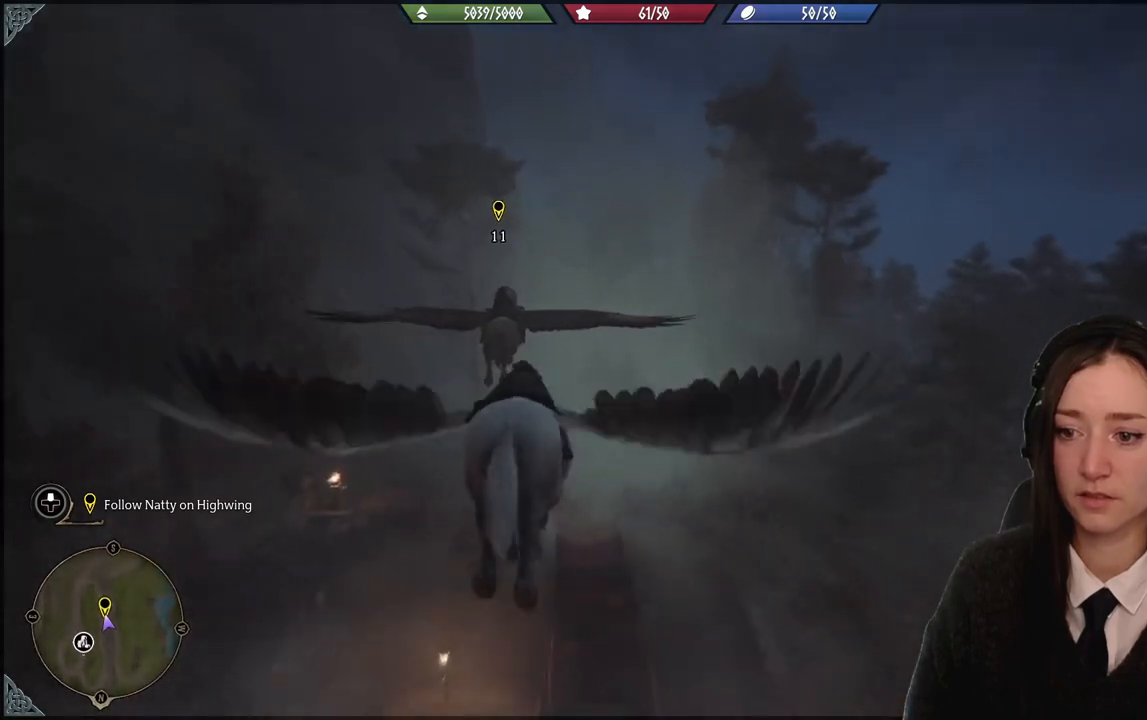
{"buttons": ["L2", "R2"], "left_stick": "up-left", "right_stick": "up", "events": [[434, "right_stick", "center"], [500, "right_stick", "up"]]}
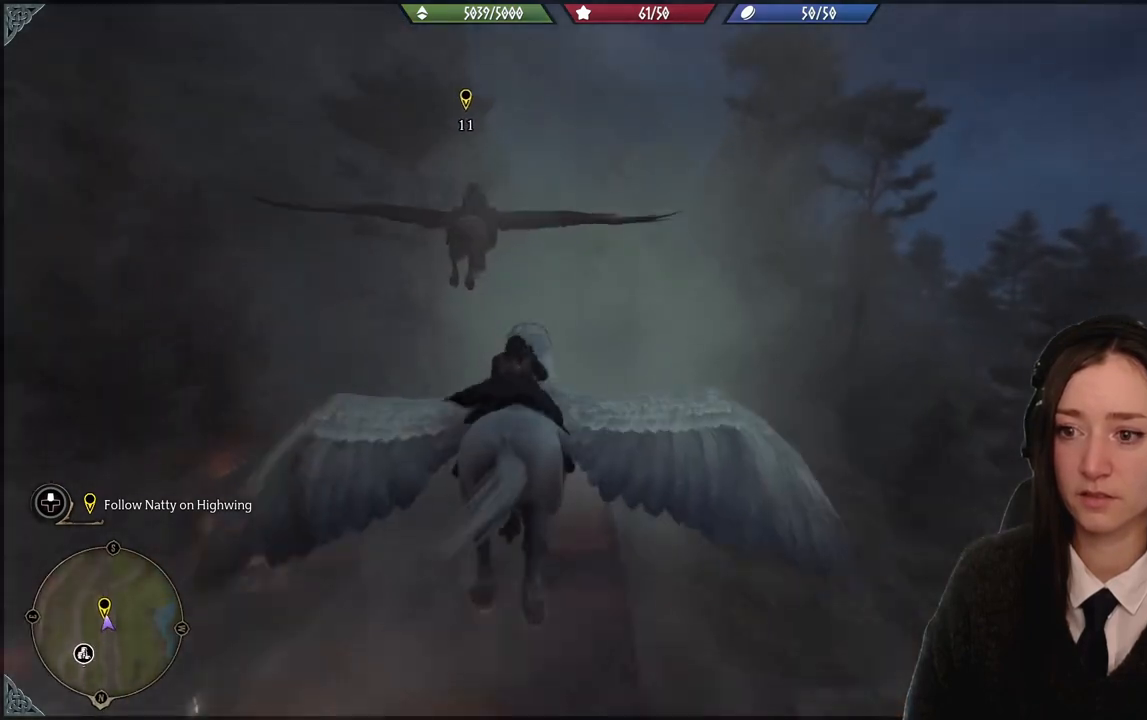
{"buttons": ["L2", "R2"], "left_stick": "up-left", "right_stick": "up", "events": []}
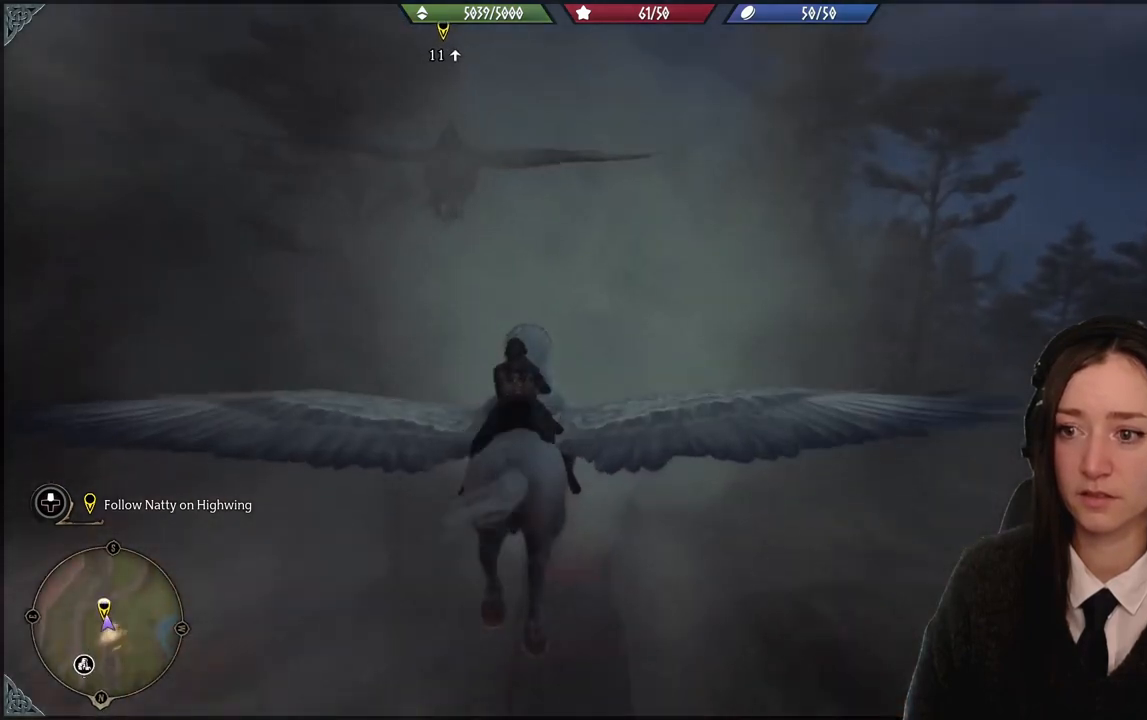
{"buttons": ["L2", "R2"], "left_stick": "up-left", "right_stick": "up", "events": []}
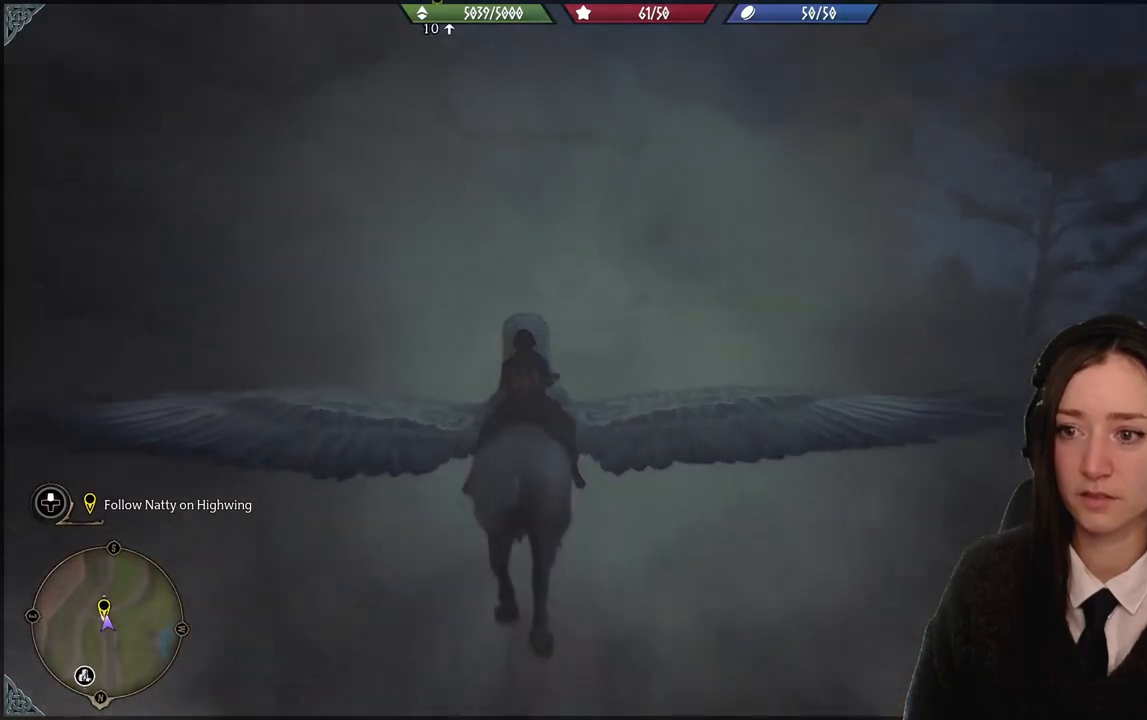
{"buttons": ["L2", "R2"], "left_stick": "up-left", "right_stick": "up", "events": []}
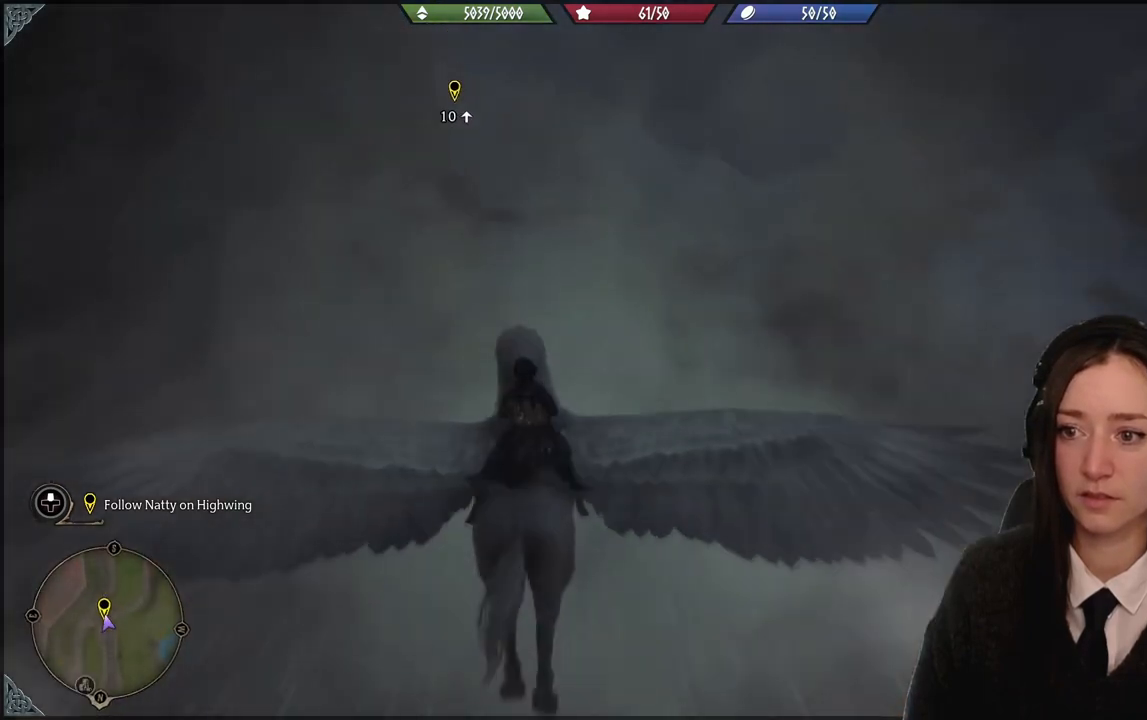
{"buttons": ["L2", "R2"], "left_stick": "up-left", "right_stick": "center", "events": [[100, "right_stick", "up-left"], [267, "right_stick", "center"]]}
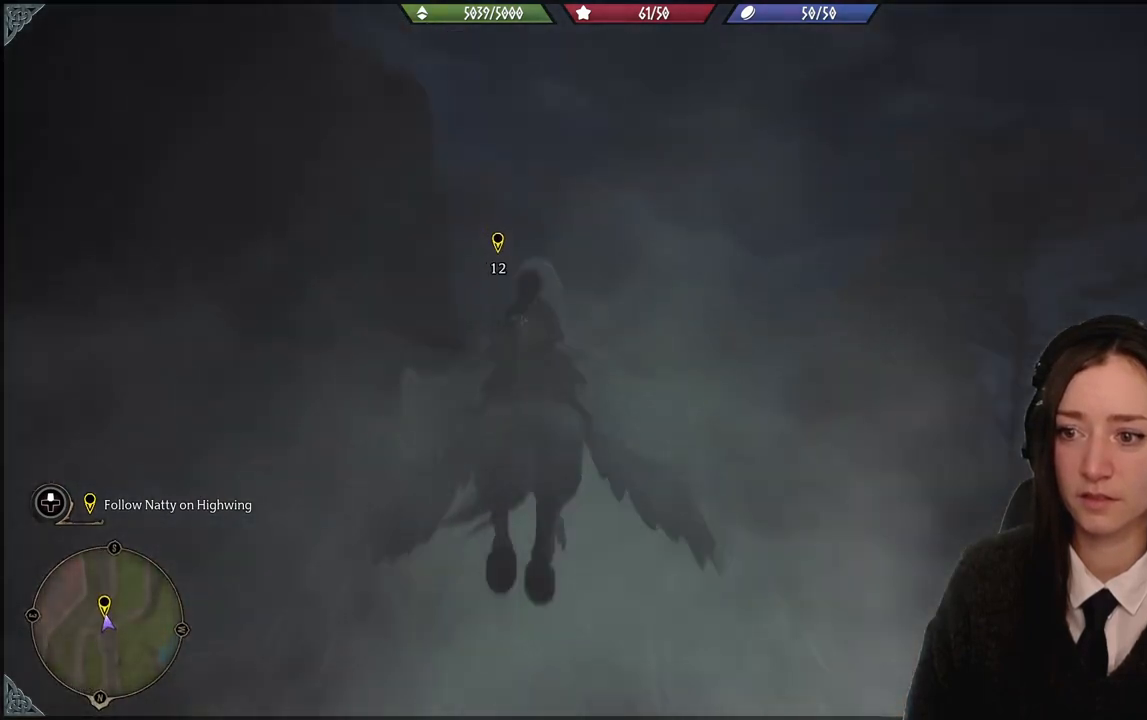
{"buttons": ["L2", "R2"], "left_stick": "up-left", "right_stick": "down-right", "events": [[467, "right_stick", "down-right"]]}
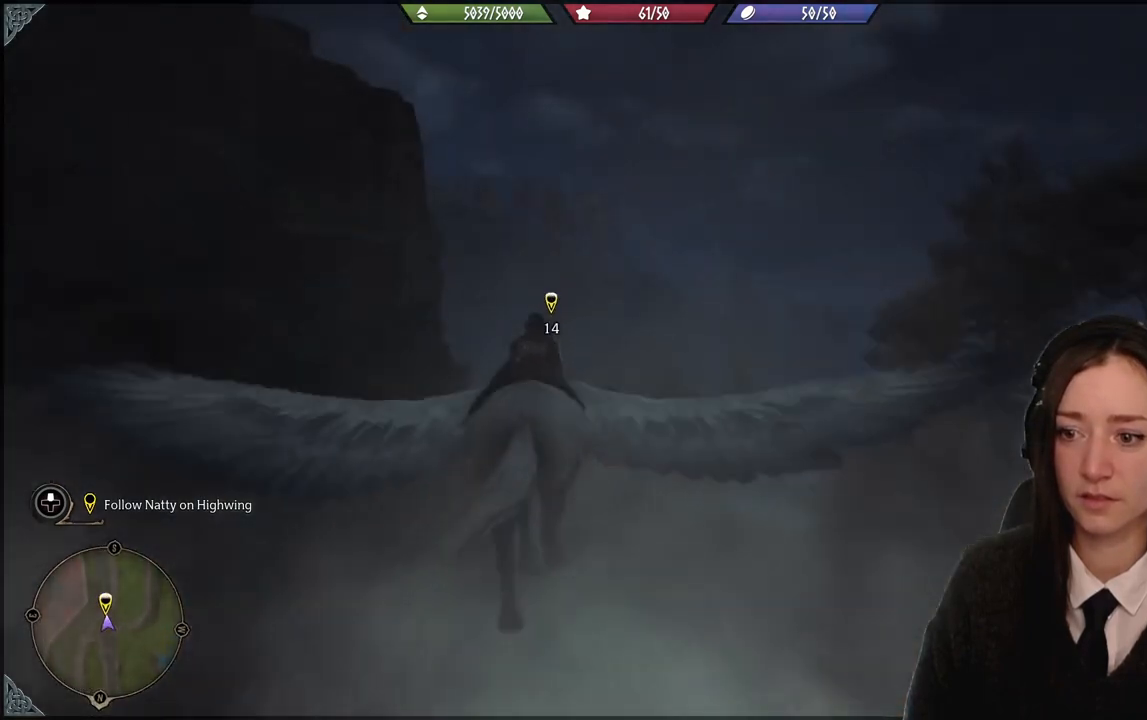
{"buttons": ["L2", "R2"], "left_stick": "up-left", "right_stick": "down-right", "events": [[67, "right_stick", "down"], [401, "right_stick", "down-right"]]}
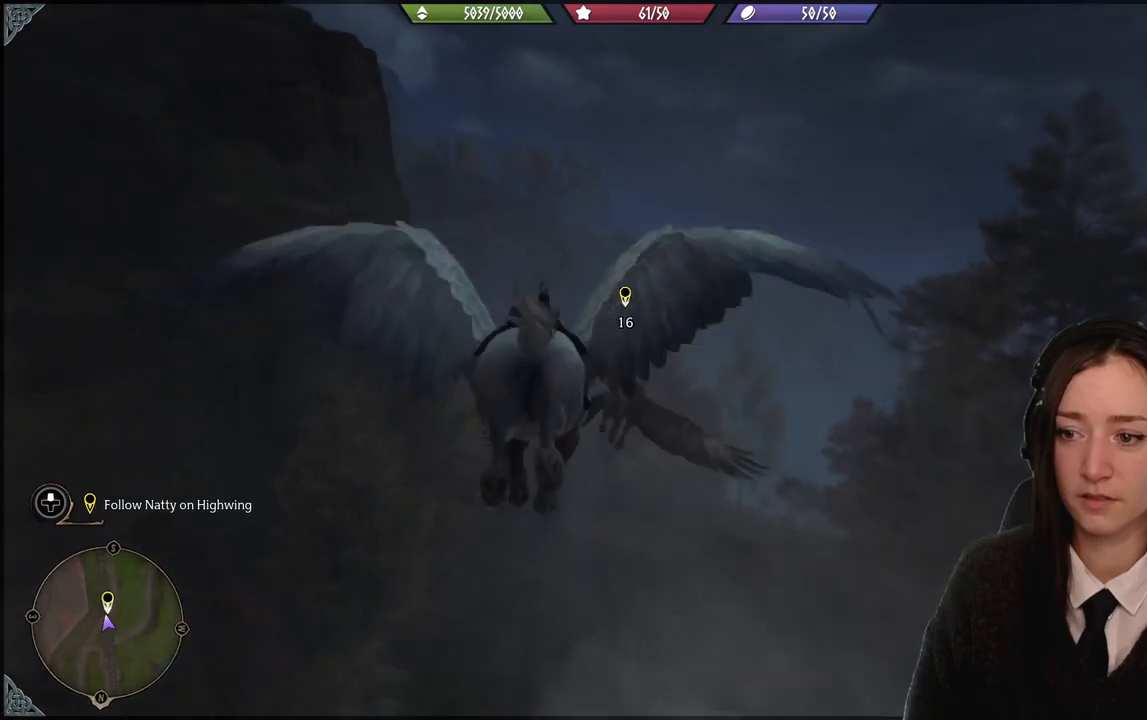
{"buttons": ["L2", "R2"], "left_stick": "up", "right_stick": "down-right", "events": [[434, "left_stick", "up"]]}
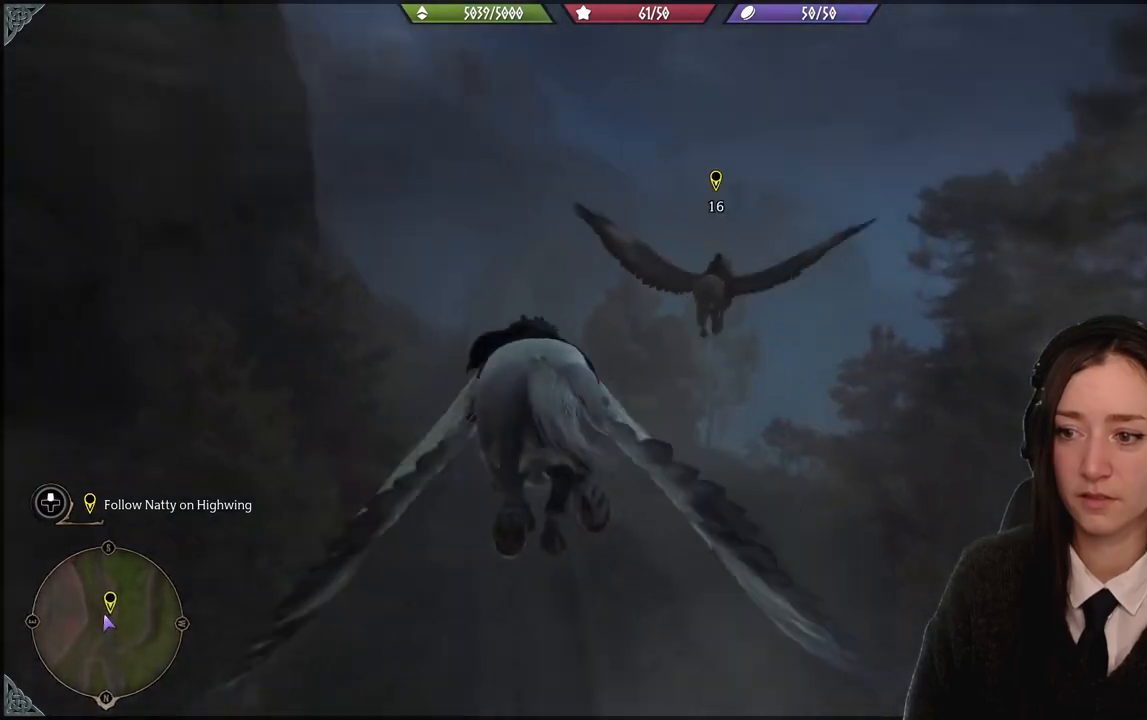
{"buttons": ["L2", "R2"], "left_stick": "up", "right_stick": "center", "events": [[267, "right_stick", "center"]]}
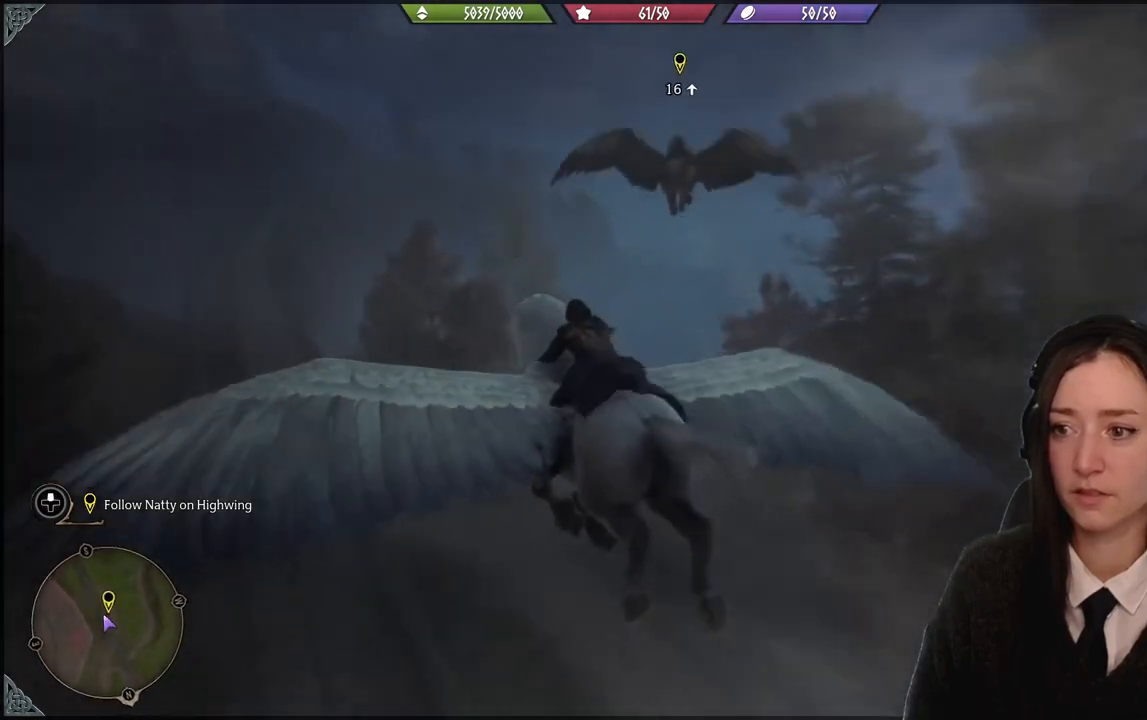
{"buttons": ["L2", "R2"], "left_stick": "up-right", "right_stick": "right", "events": [[167, "right_stick", "right"], [234, "left_stick", "up-right"]]}
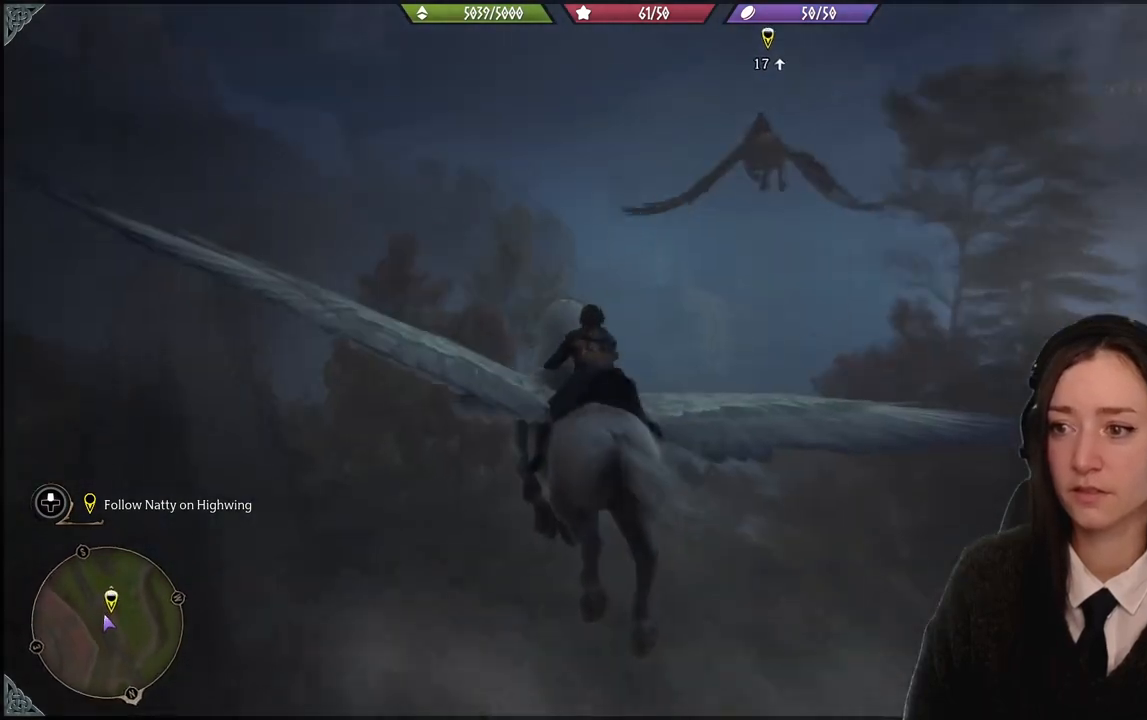
{"buttons": ["L2", "R2"], "left_stick": "up-right", "right_stick": "right", "events": []}
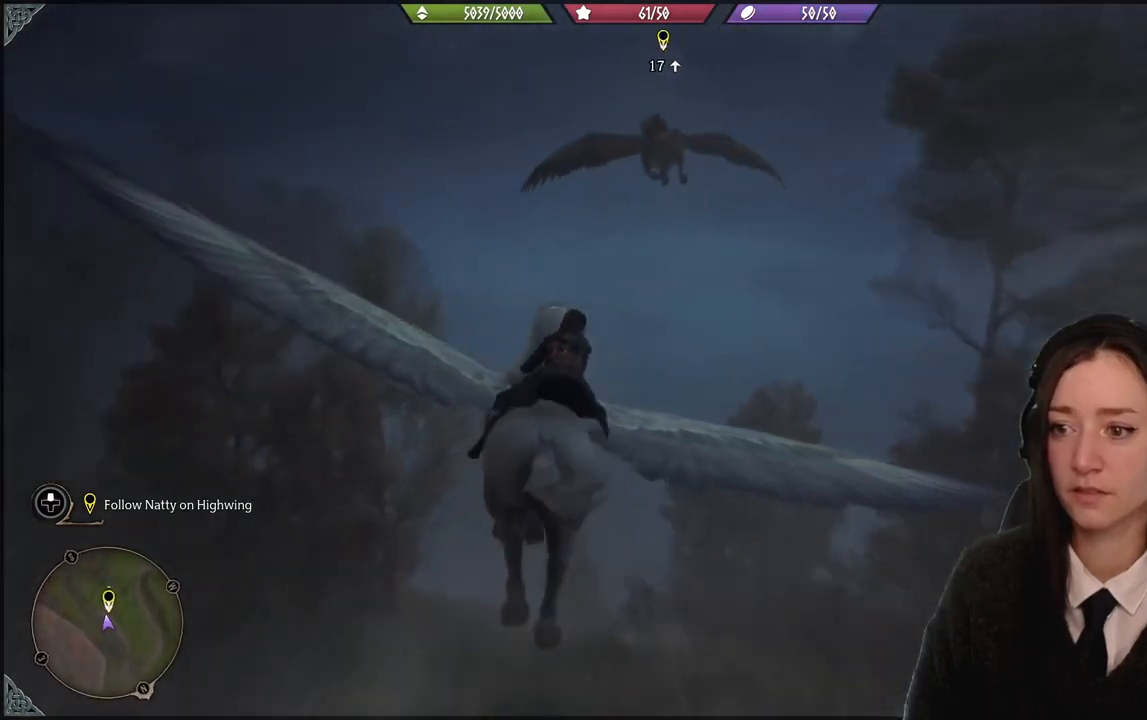
{"buttons": ["L2", "R2"], "left_stick": "up-left", "right_stick": "left", "events": [[33, "right_stick", "center"], [200, "left_stick", "up"], [300, "right_stick", "left"], [334, "left_stick", "up-left"]]}
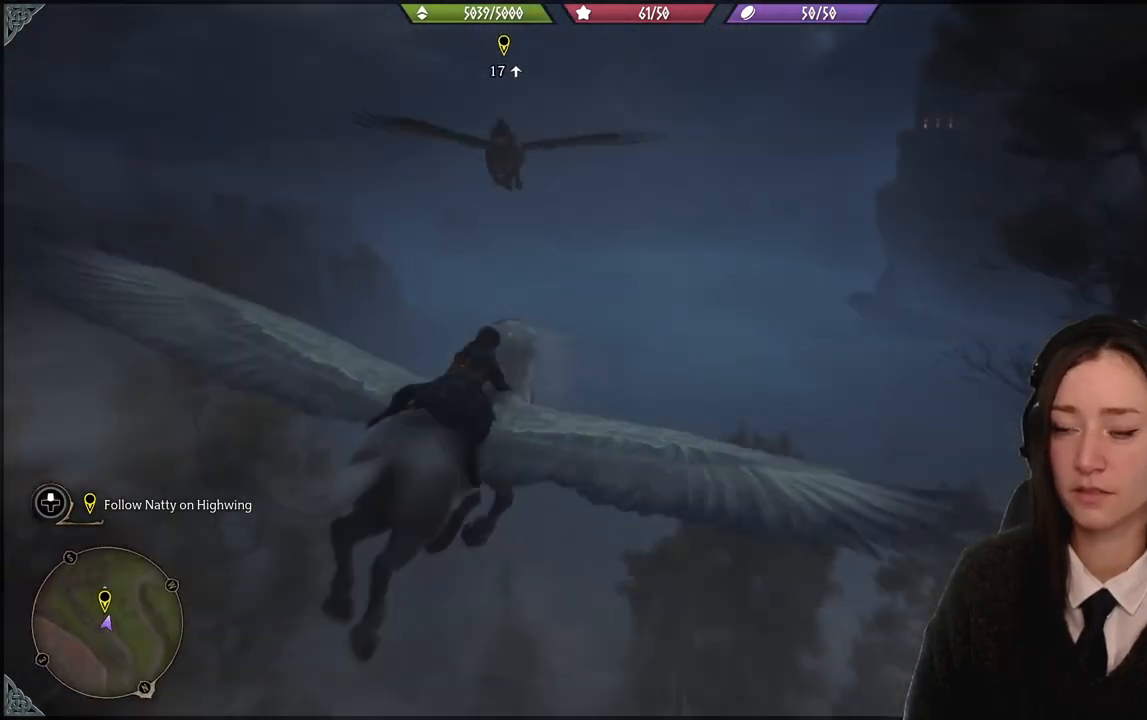
{"buttons": ["L2", "R2"], "left_stick": "up-left", "right_stick": "left", "events": []}
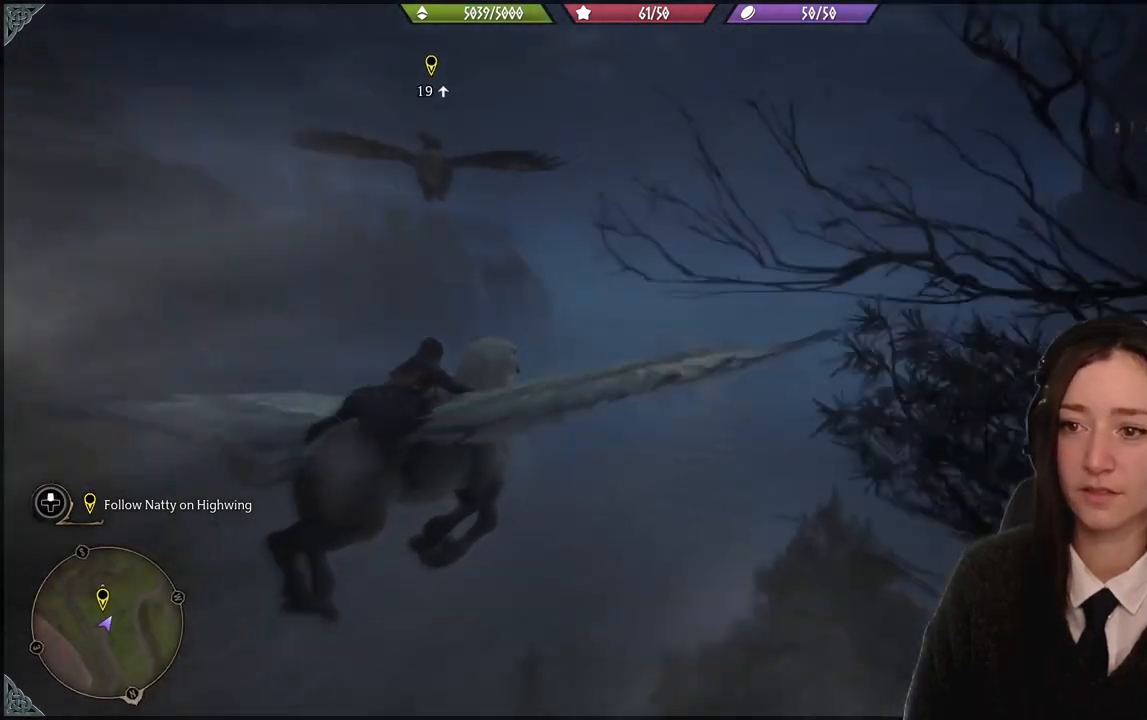
{"buttons": ["L2", "R2"], "left_stick": "up-left", "right_stick": "center", "events": [[133, "right_stick", "center"]]}
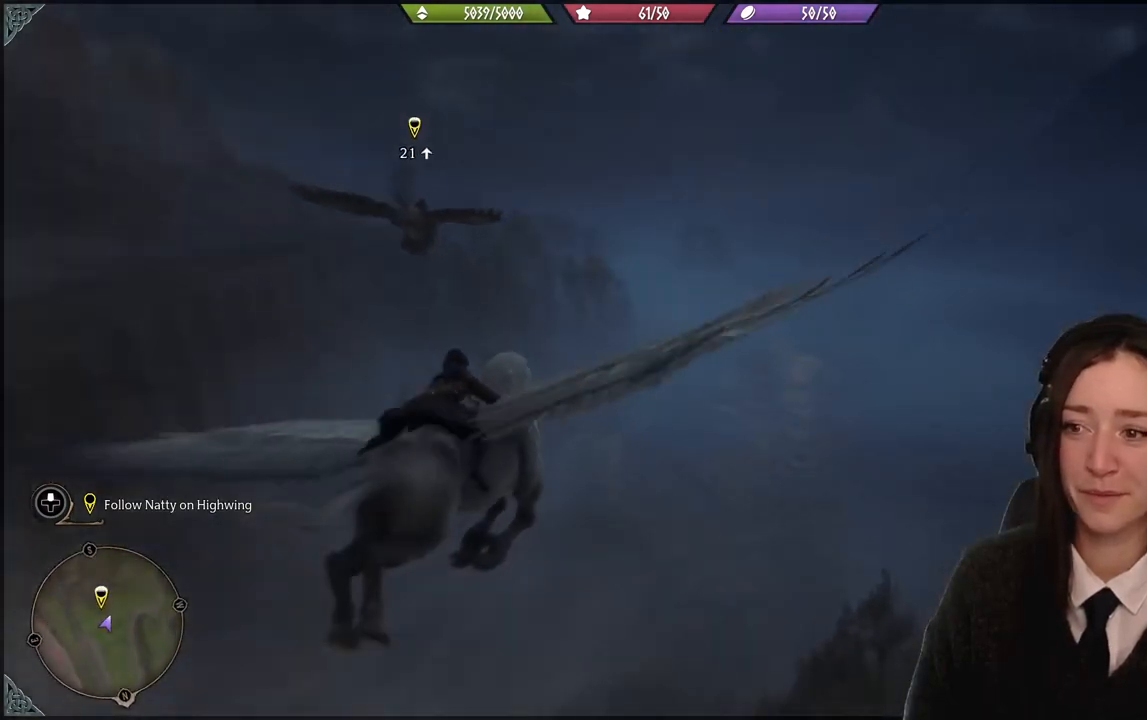
{"buttons": ["L2", "R2"], "left_stick": "up-left", "right_stick": "down", "events": [[67, "right_stick", "down"]]}
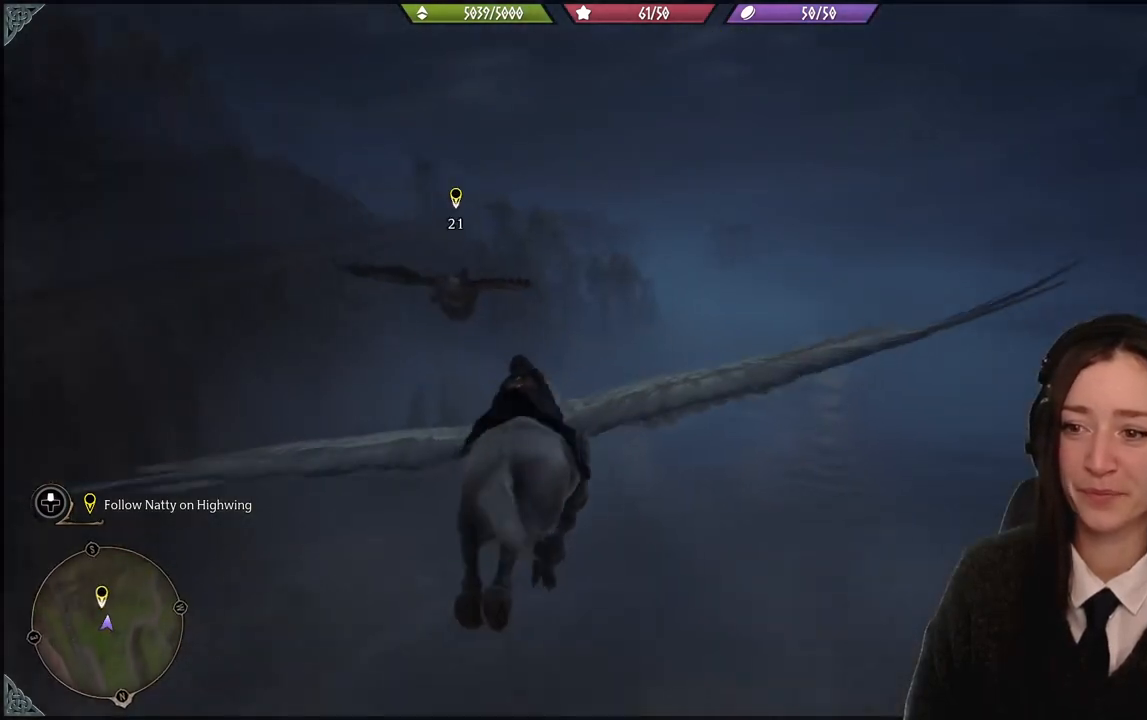
{"buttons": ["L2", "R2"], "left_stick": "up", "right_stick": "center", "events": [[167, "right_stick", "center"], [200, "left_stick", "up"]]}
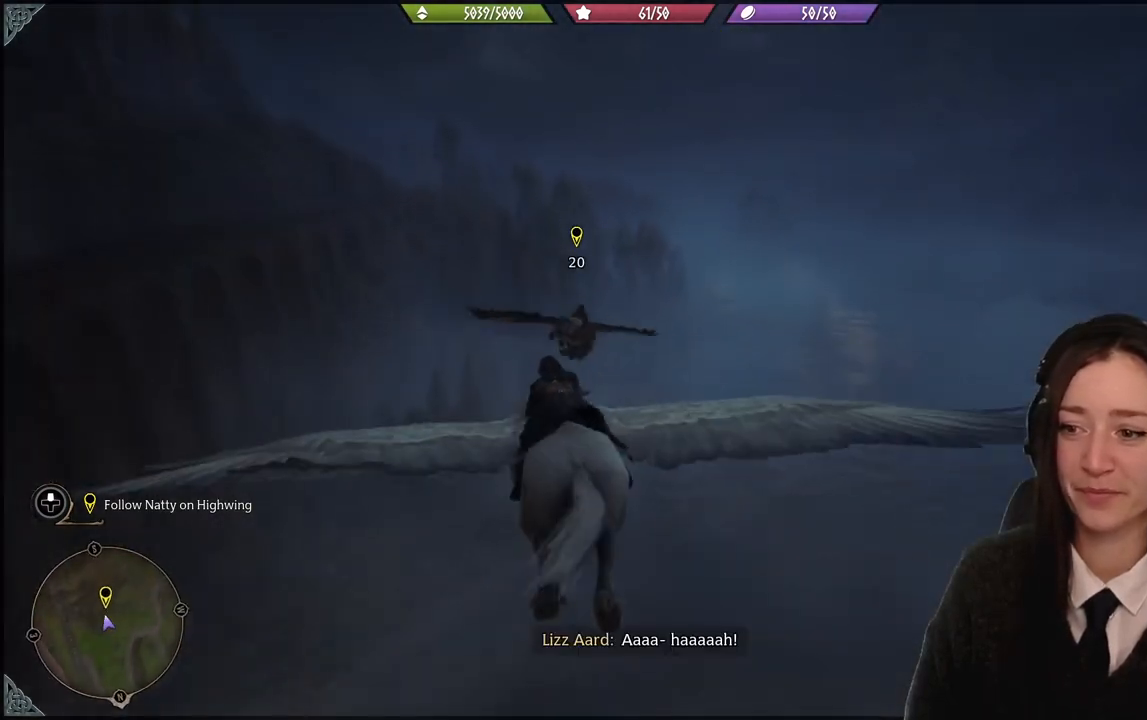
{"buttons": ["L2", "R2"], "left_stick": "up", "right_stick": "down-right", "events": [[401, "right_stick", "down-right"]]}
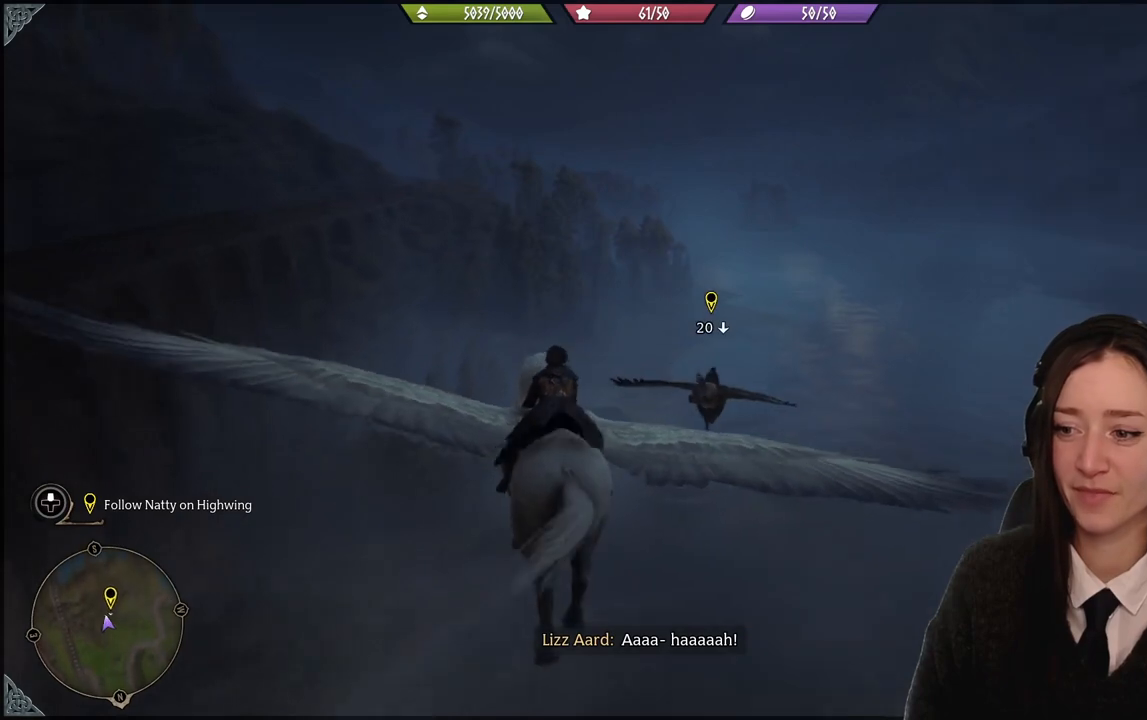
{"buttons": ["L2", "R2"], "left_stick": "up", "right_stick": "center", "events": [[500, "right_stick", "center"]]}
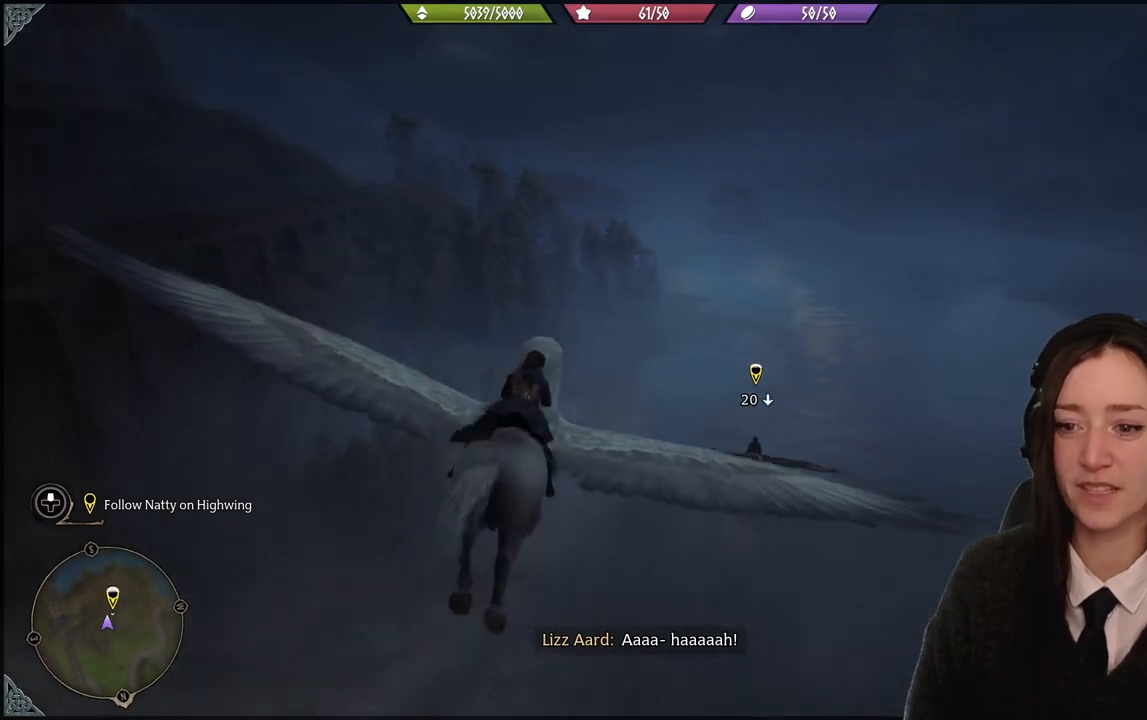
{"buttons": ["L2", "R2"], "left_stick": "up", "right_stick": "down", "events": [[67, "right_stick", "down"]]}
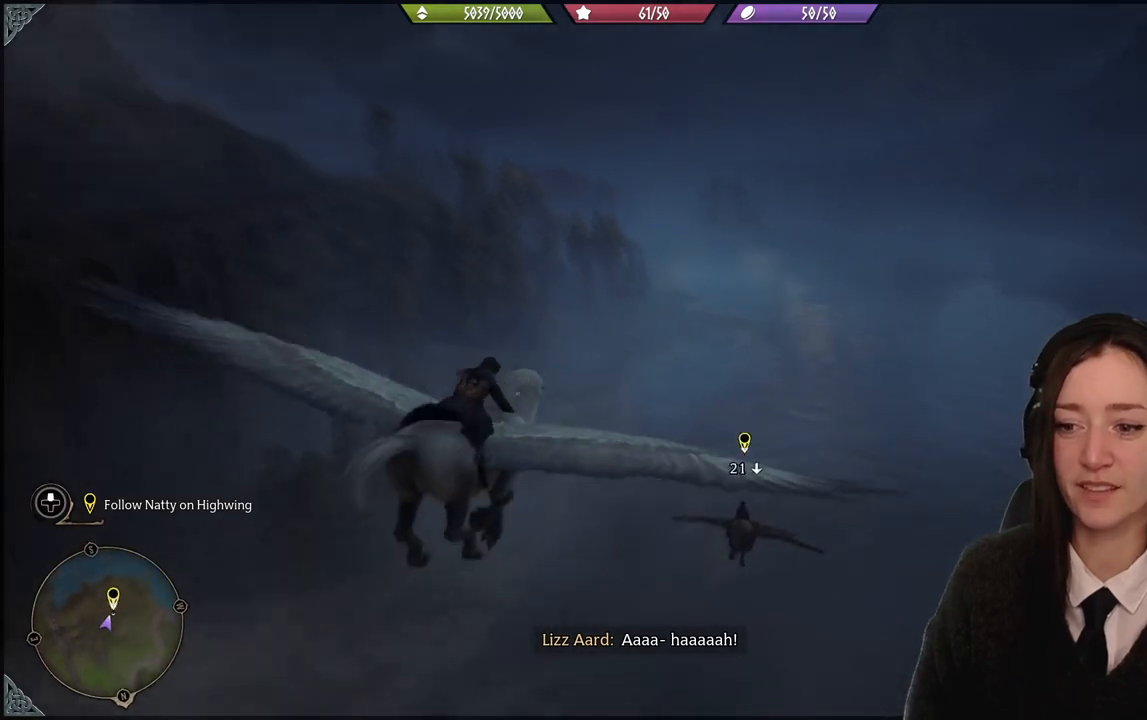
{"buttons": ["L2", "R2"], "left_stick": "up", "right_stick": "down", "events": []}
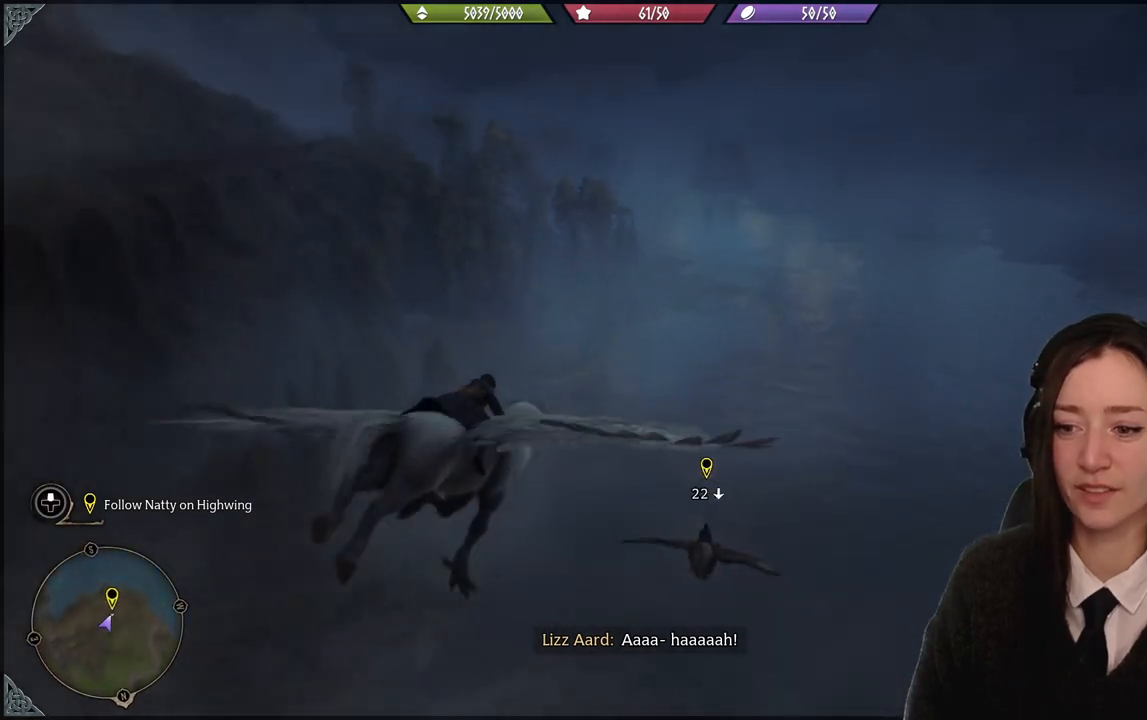
{"buttons": ["L2", "R2"], "left_stick": "up-left", "right_stick": "down", "events": [[167, "left_stick", "up-left"]]}
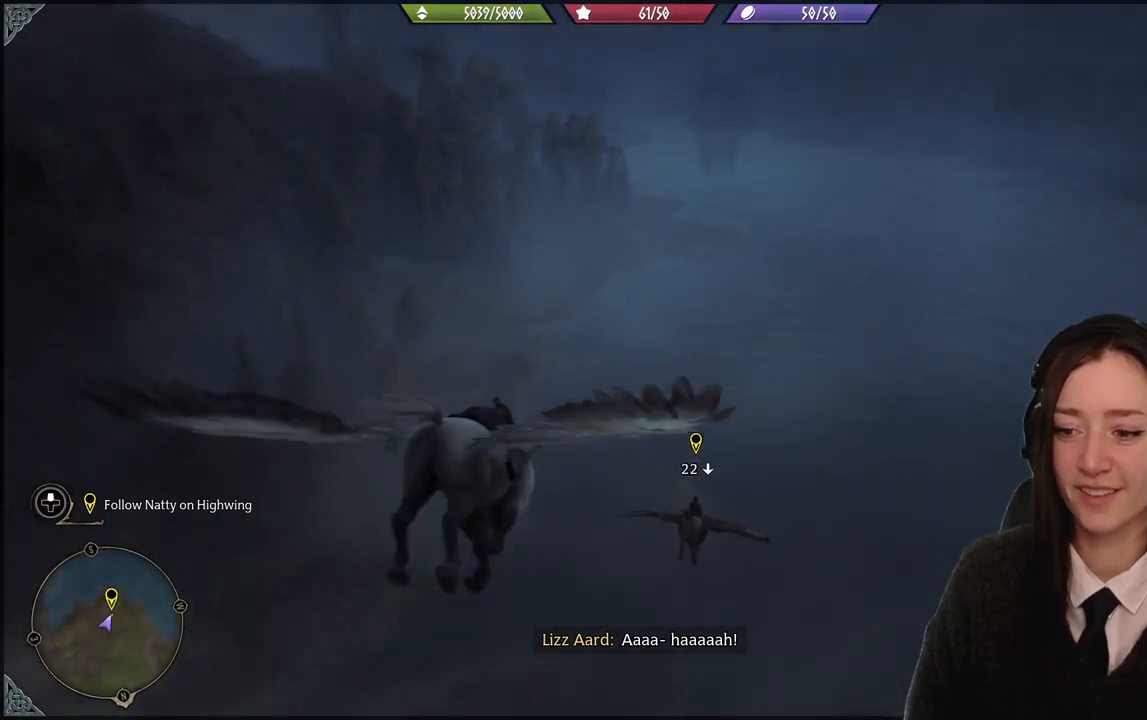
{"buttons": ["L2", "R2"], "left_stick": "up", "right_stick": "down", "events": [[167, "left_stick", "up"]]}
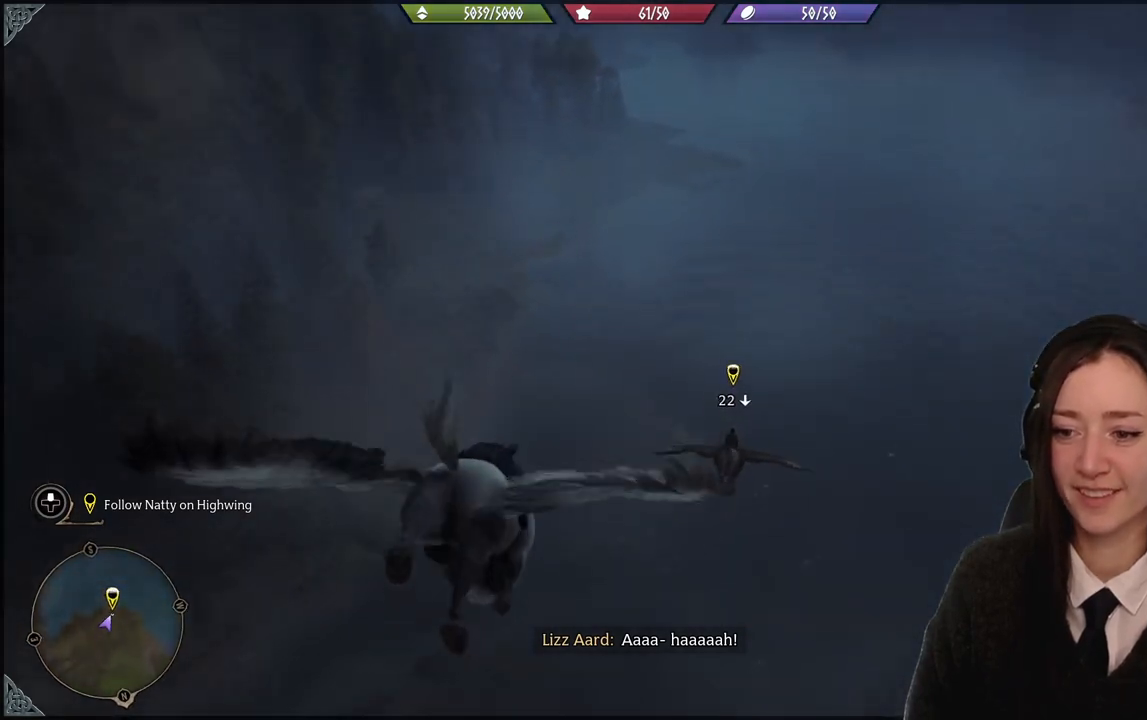
{"buttons": ["L2", "R2"], "left_stick": "up", "right_stick": "down", "events": []}
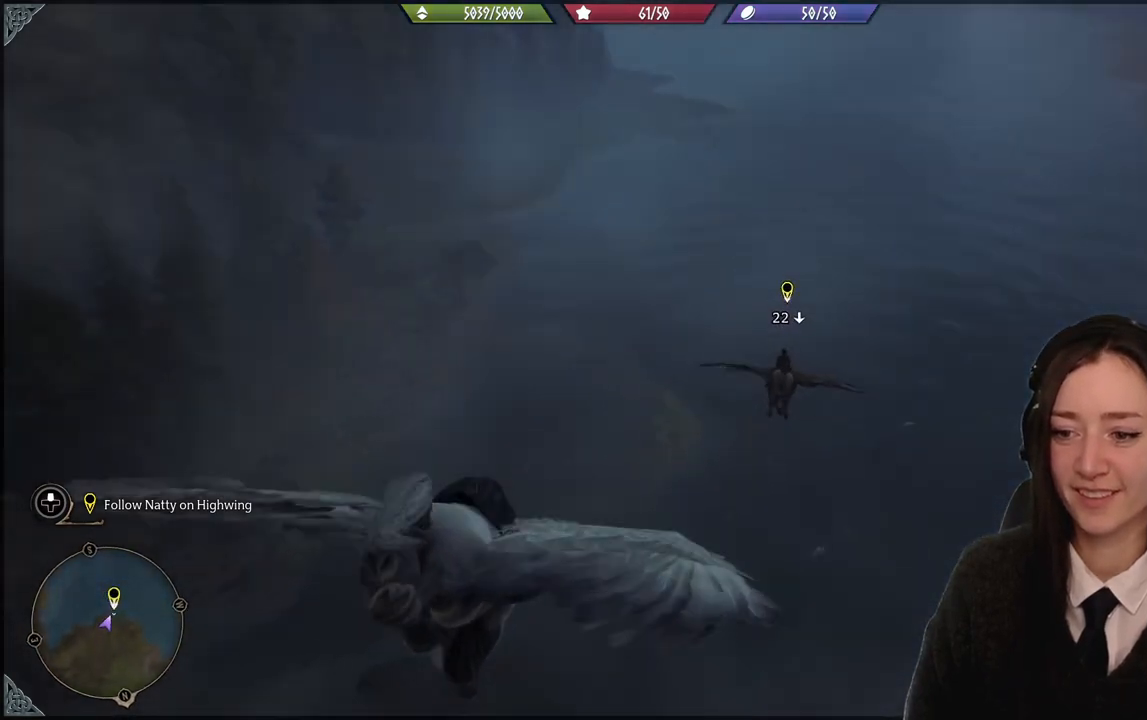
{"buttons": ["L2", "R2"], "left_stick": "up", "right_stick": "down", "events": []}
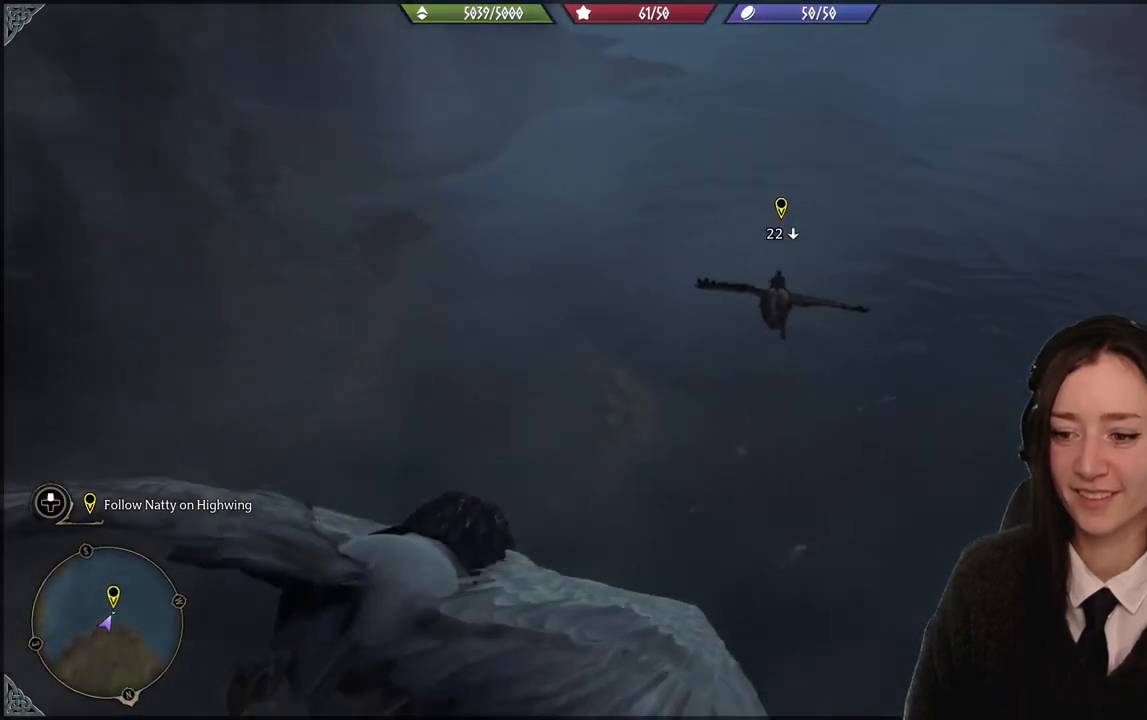
{"buttons": ["L2", "R2"], "left_stick": "up", "right_stick": "down", "events": []}